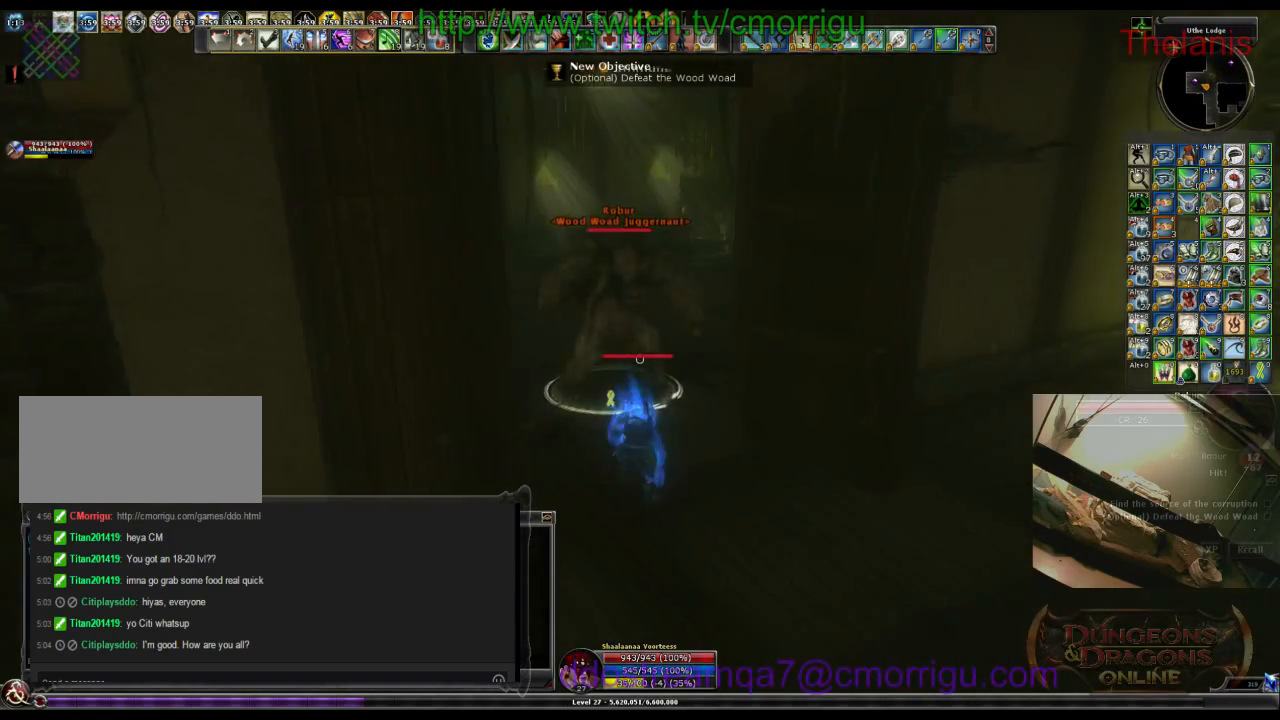
Gameplay with keyboard; each line is a JSON object with the keys held at the frame after it. "events" lists presses ("down") and releases ("up") of ".", "/", "0", "1", "2", "3", "4", "5", "6", "7", "8", "9", "a", "b", "backslash", "backspace", "c", "caps_lock", "comma", "ctrl_l", "ctrl_r", "d", "e", "equals", "escape", "f", "f1", "f10", "f11", "f12", "f2", "f3", "f4", "f5", "f6", "f7", "f8", "f9", "g", "h", "i", "j", "k", "l", "lbracket", "m", "minus", "n", "o", "p", "q", "quote", "r", "rbracket", "return", "s", "semicolon", "shift_l", "shift_r", "space", "t", "tab", "tilde", "u", "v", "w", "x", "y" and "z" between this image and that frame as [ms after this image, input, new state], when the widget could be followed in between. No other keys are recorded. Mouse input is not recorded.
{"keys": [], "events": []}
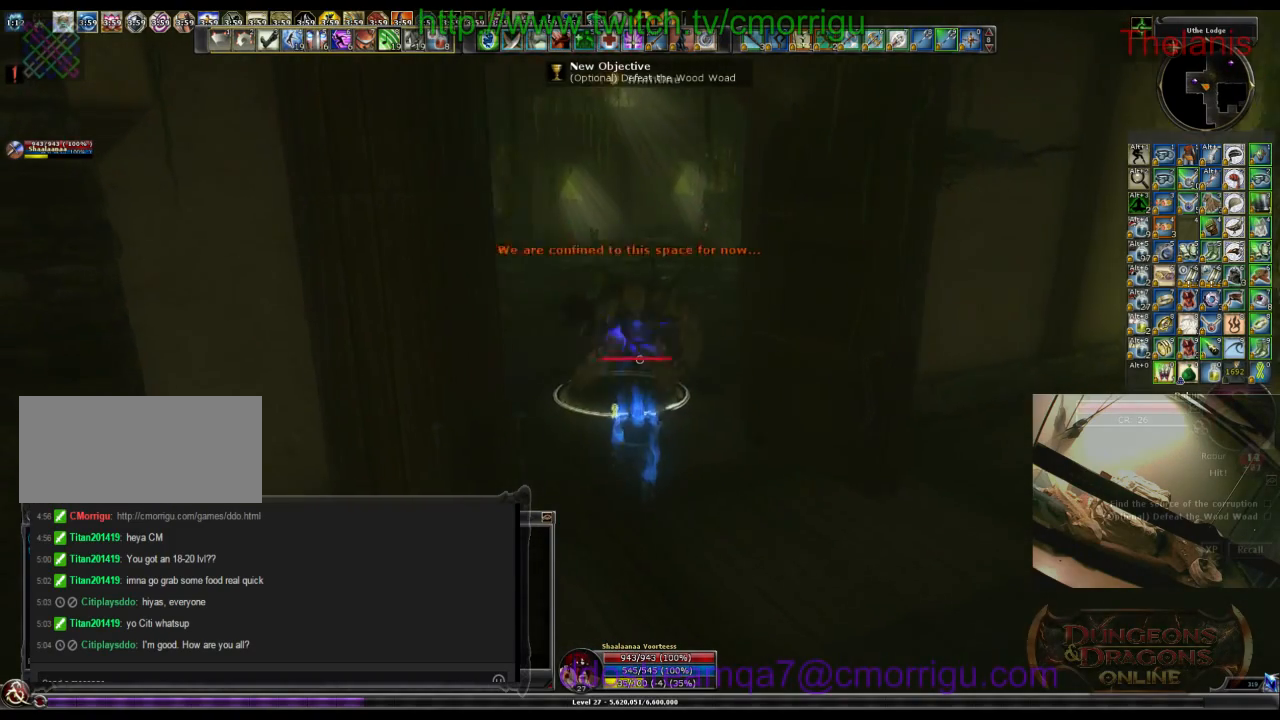
{"keys": [], "events": [[167, "w", "down"], [333, "w", "up"]]}
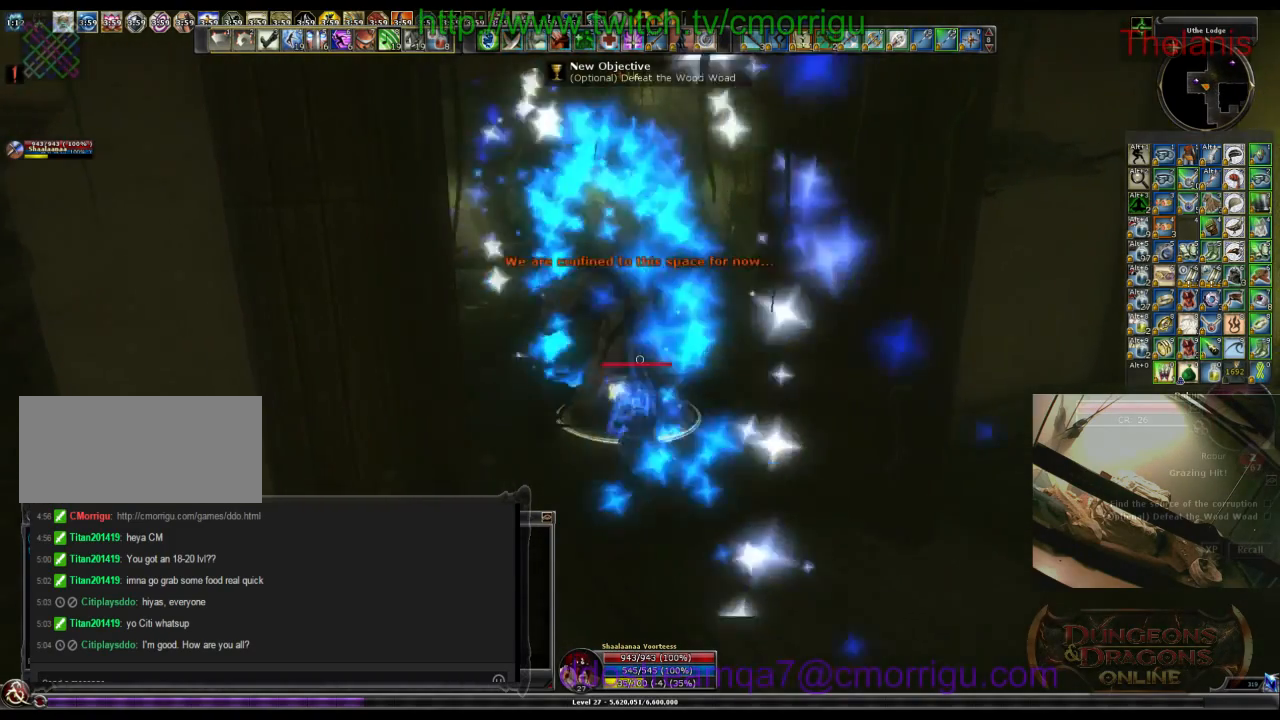
{"keys": [], "events": []}
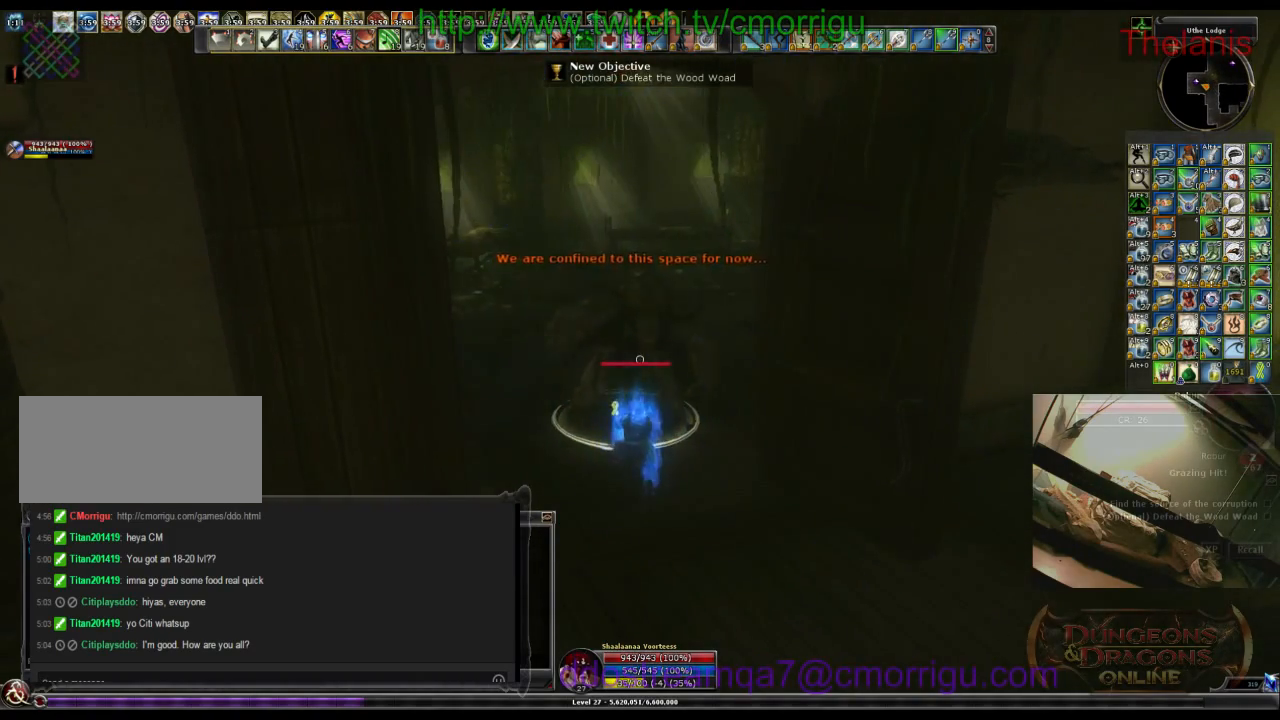
{"keys": [], "events": []}
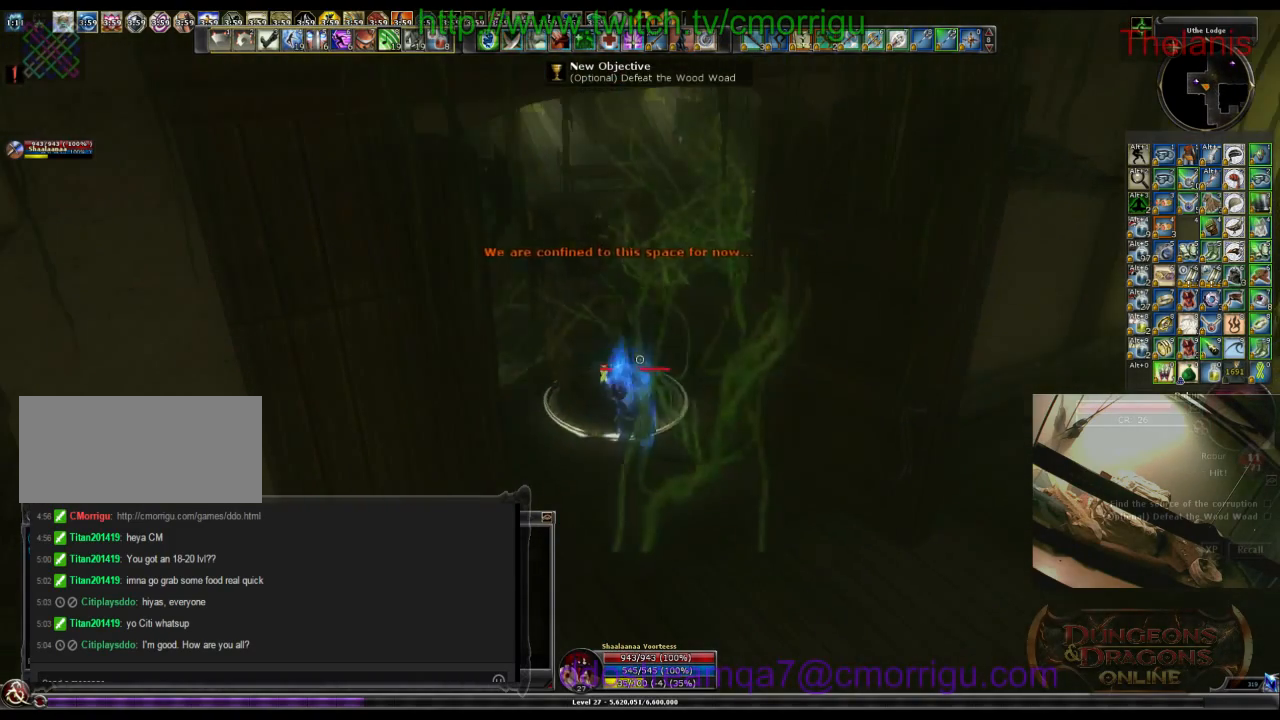
{"keys": [], "events": []}
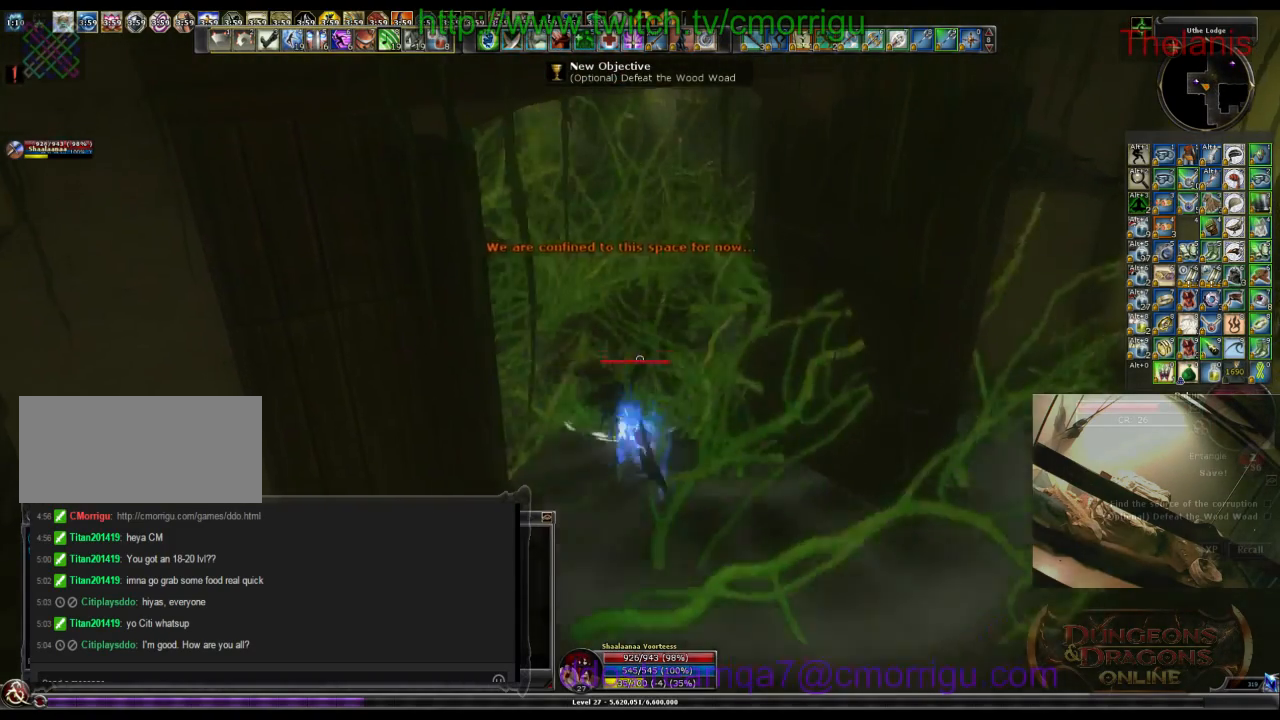
{"keys": ["a", "w"], "events": [[367, "a", "down"], [433, "w", "down"]]}
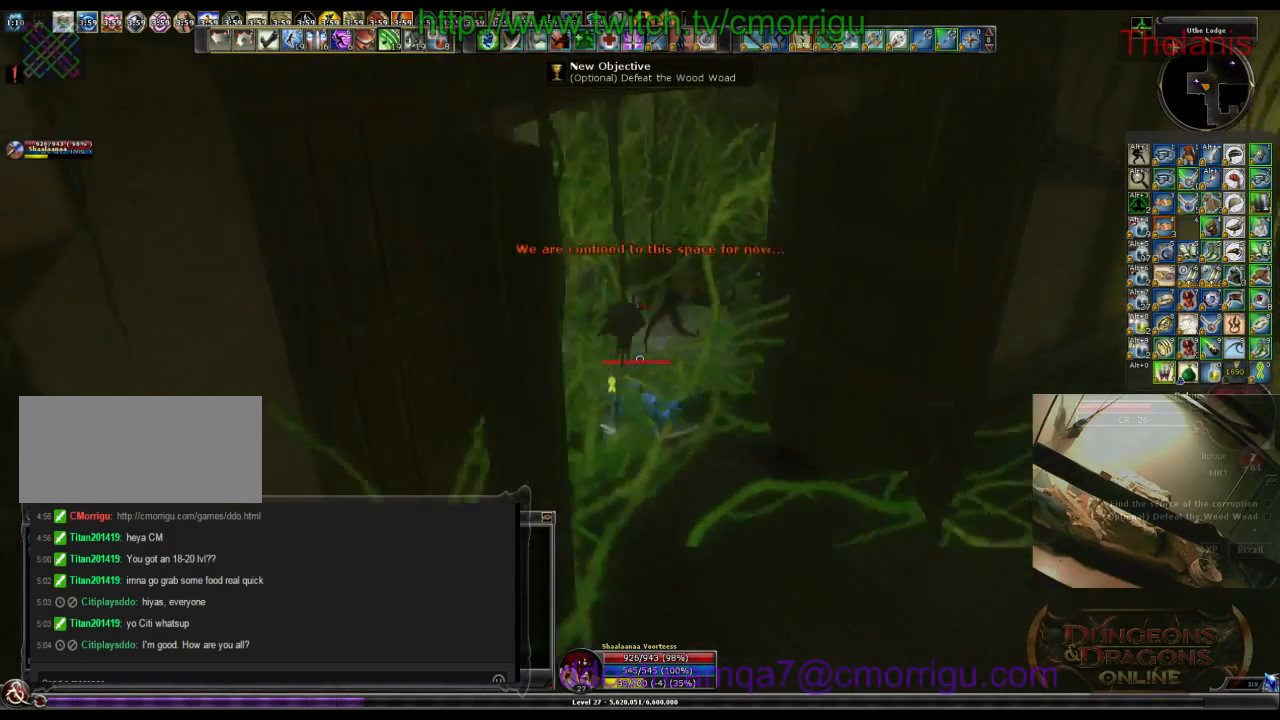
{"keys": [], "events": [[167, "a", "up"], [200, "w", "up"]]}
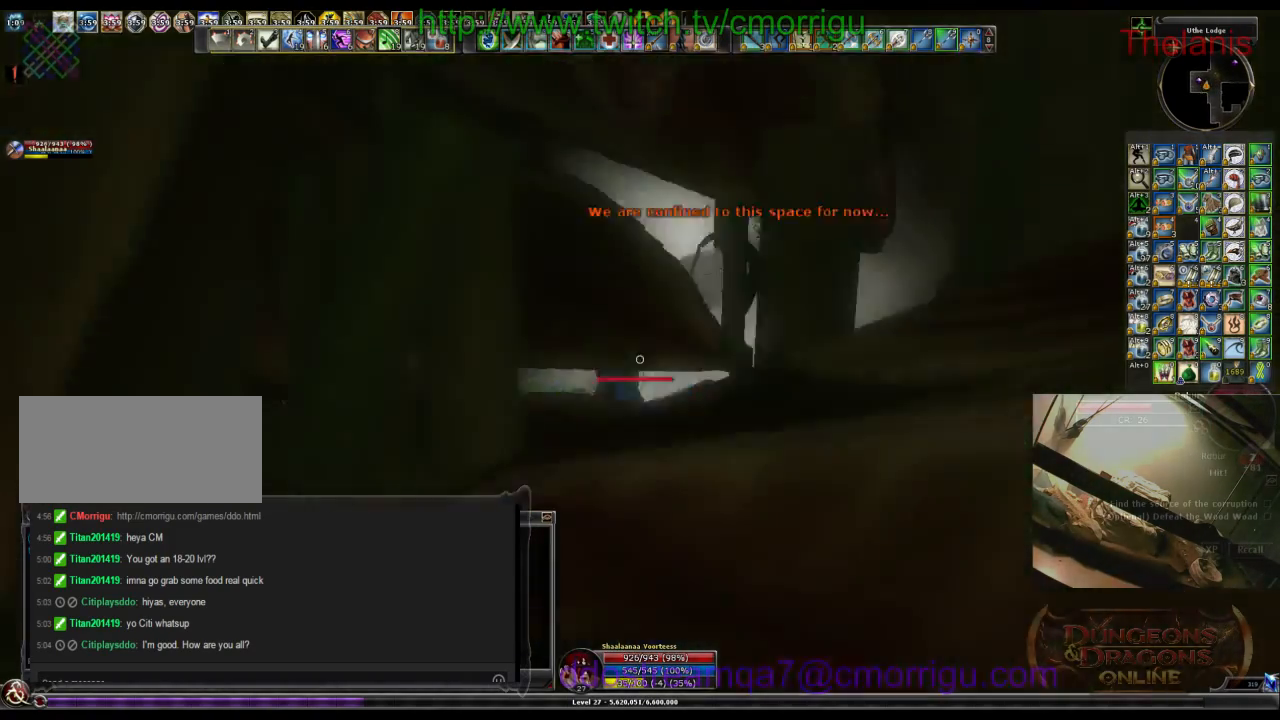
{"keys": [], "events": [[267, "w", "down"], [500, "w", "up"]]}
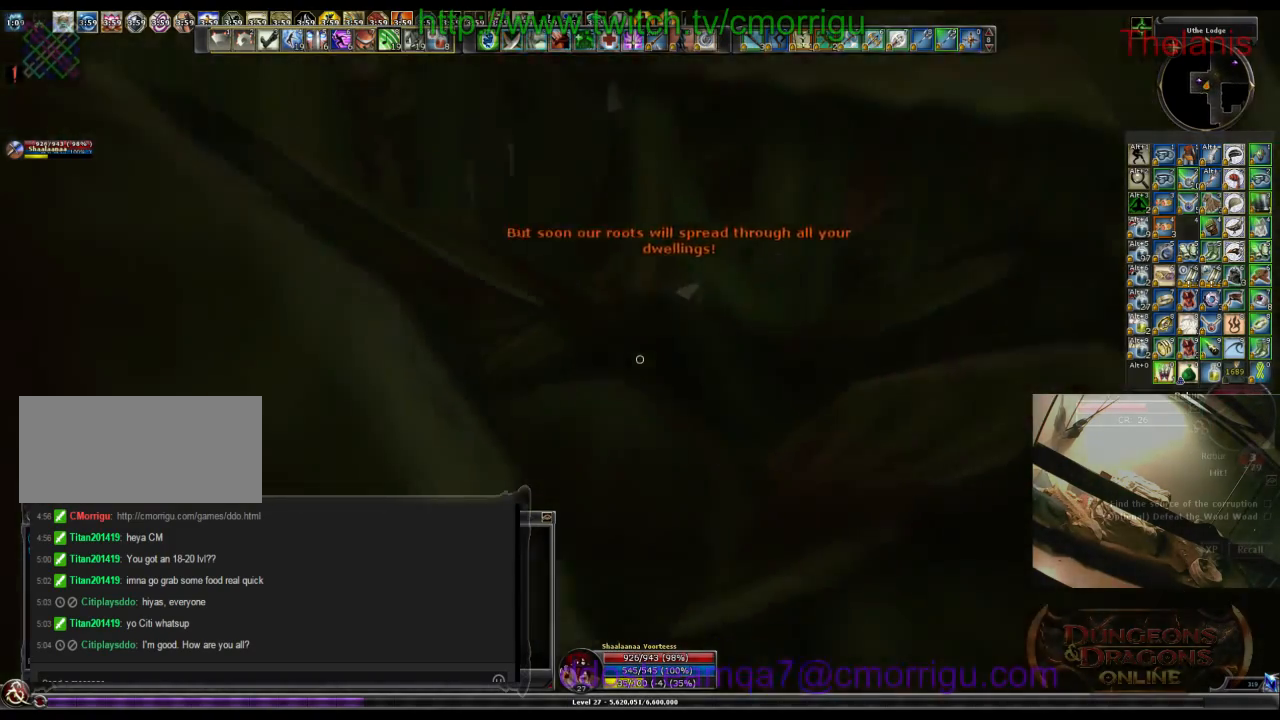
{"keys": ["d"], "events": [[467, "d", "down"]]}
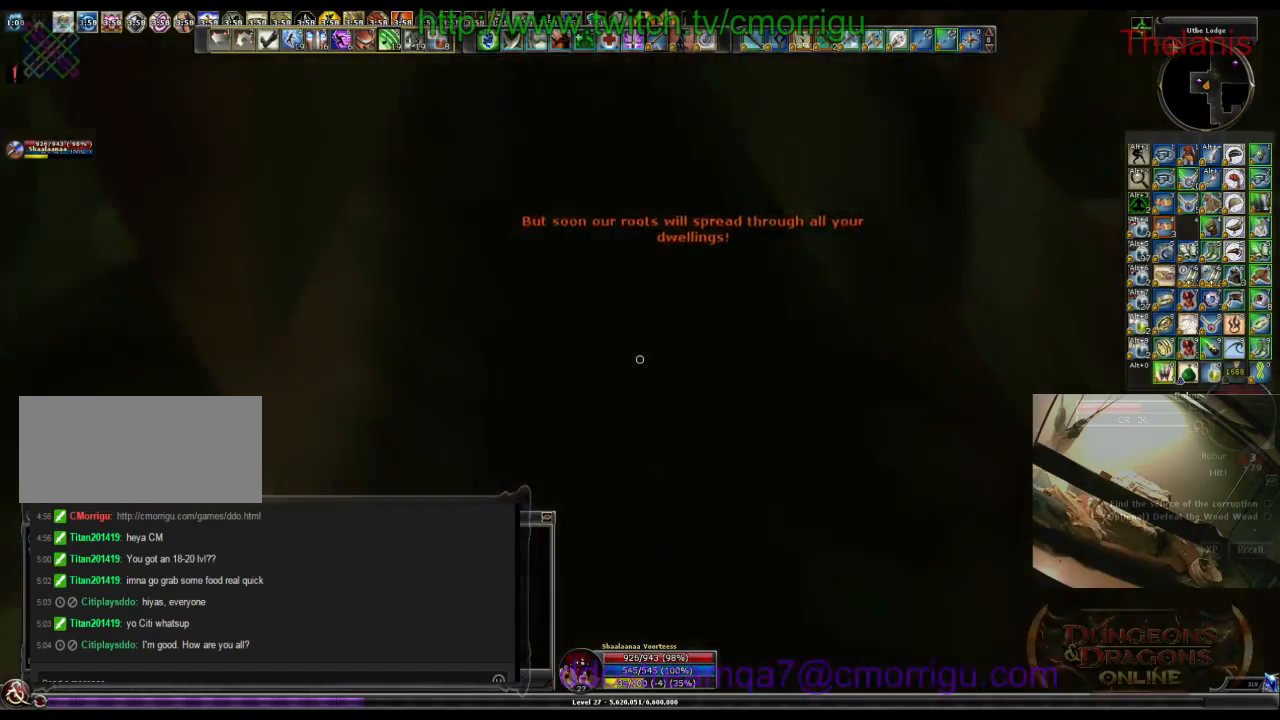
{"keys": [], "events": [[200, "d", "up"]]}
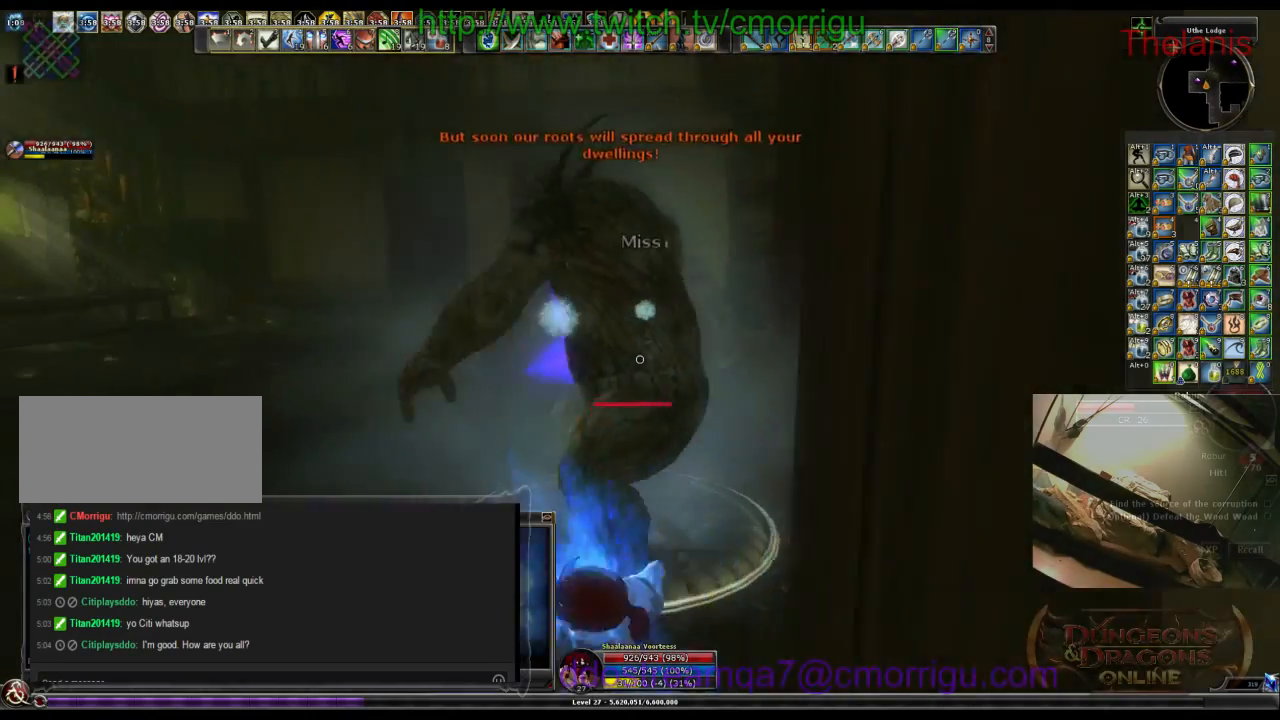
{"keys": []}
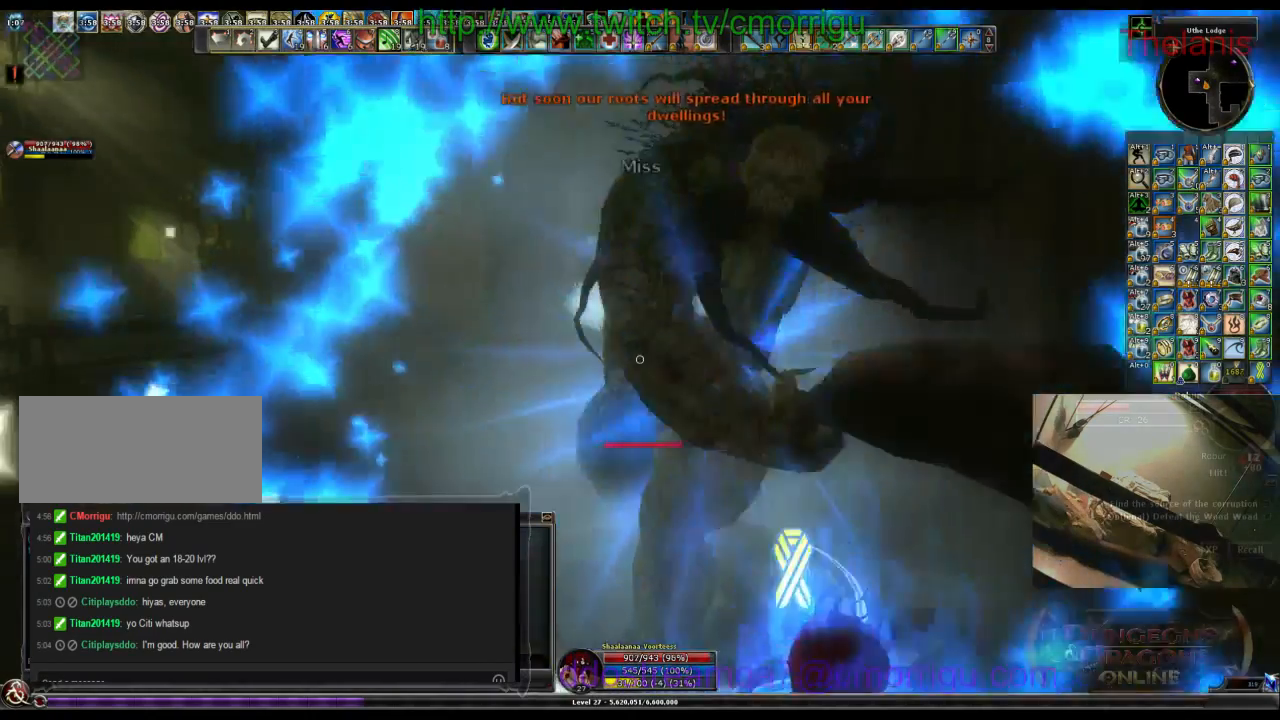
{"keys": ["w"], "events": [[433, "w", "down"]]}
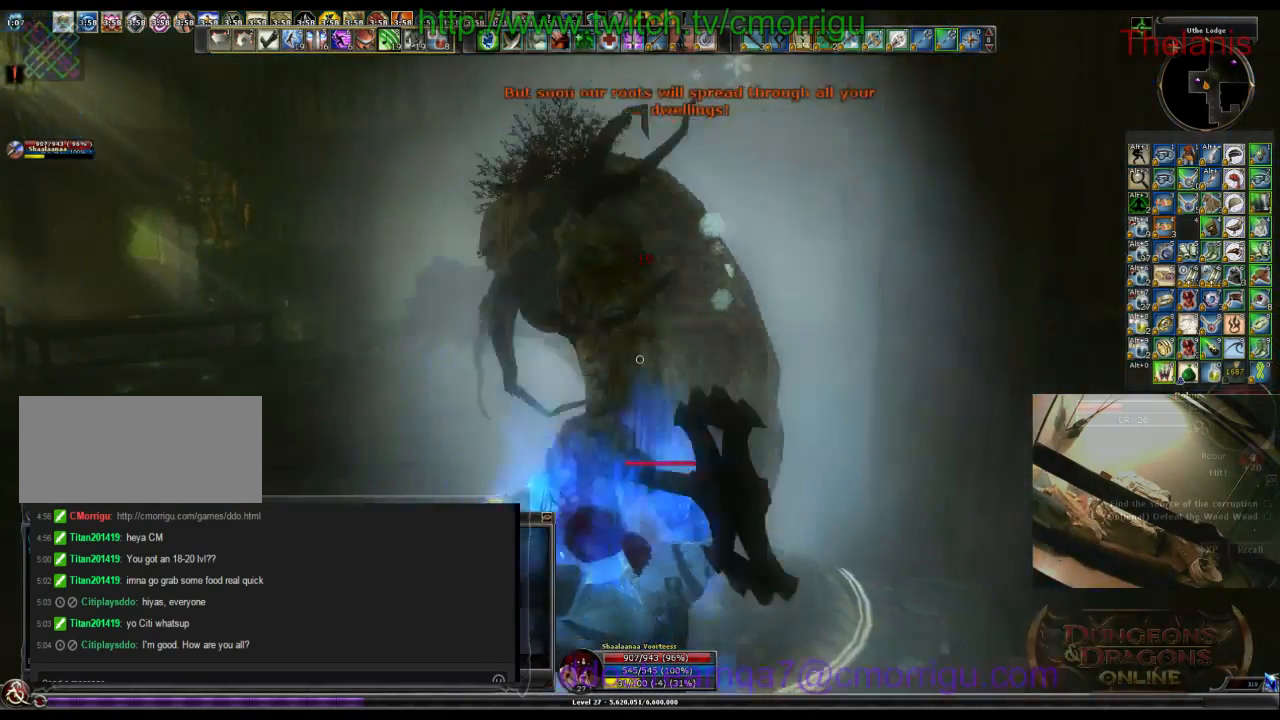
{"keys": [], "events": [[33, "w", "up"]]}
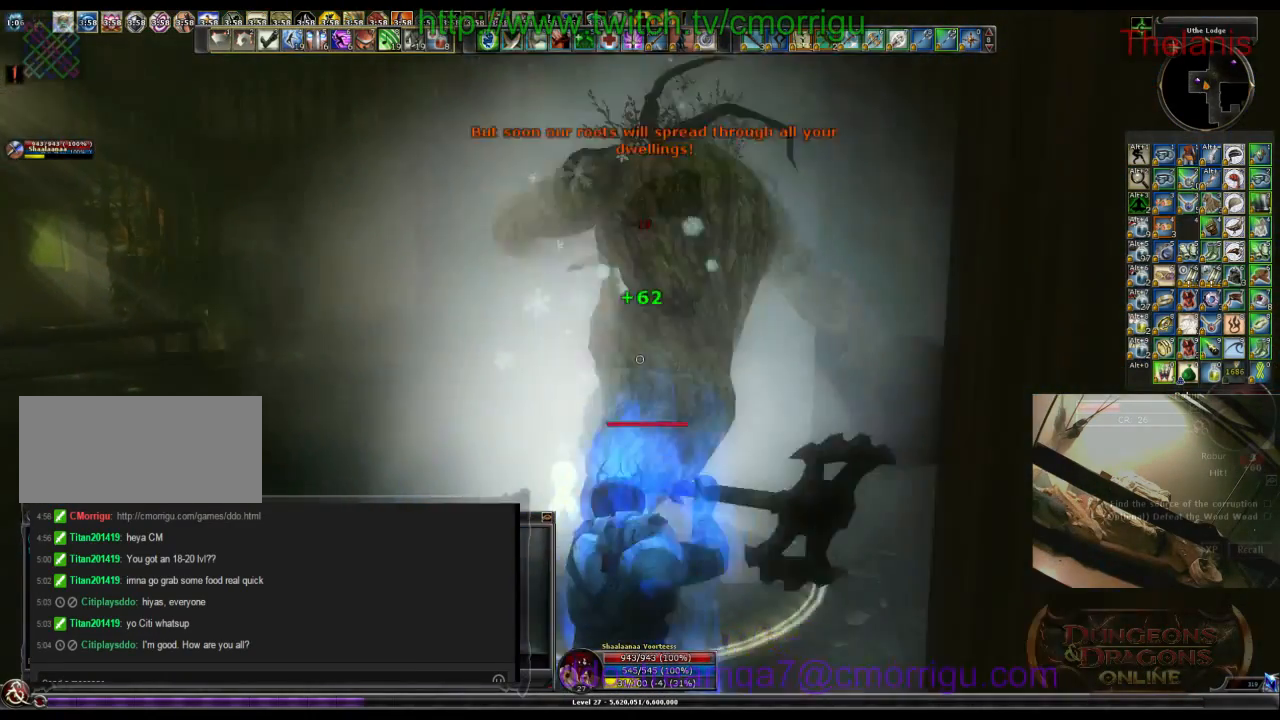
{"keys": [], "events": []}
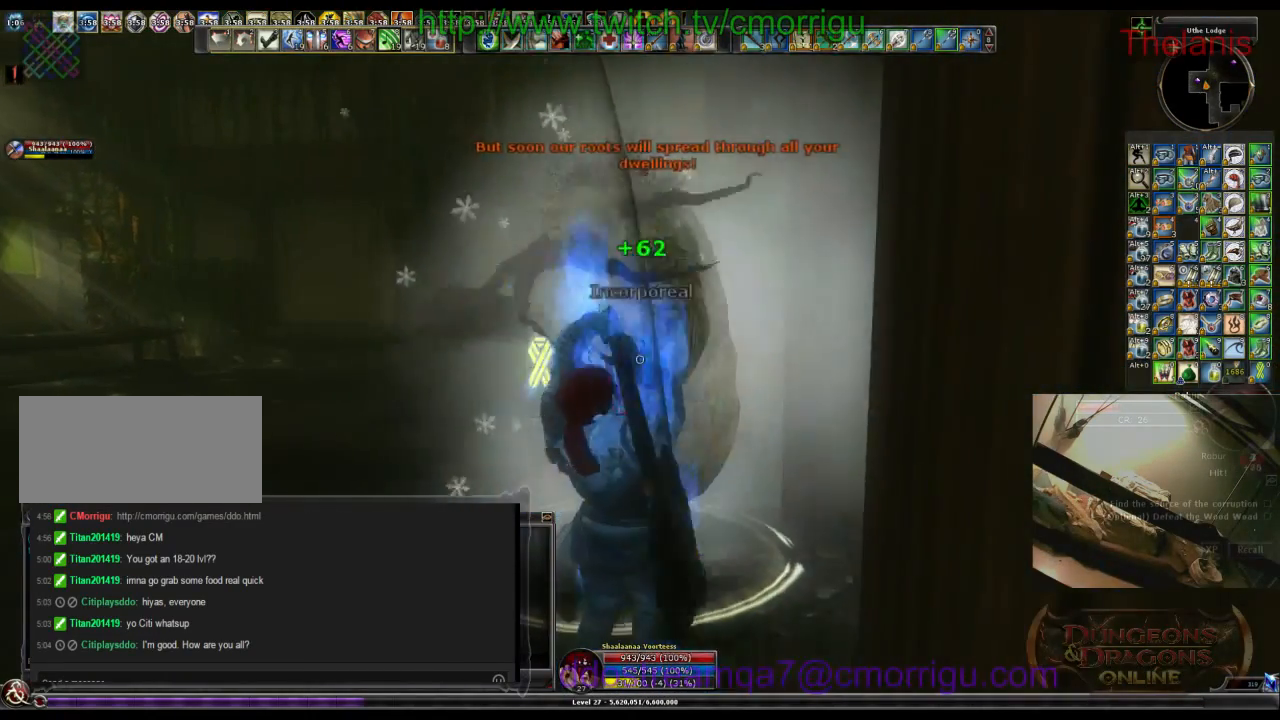
{"keys": [], "events": []}
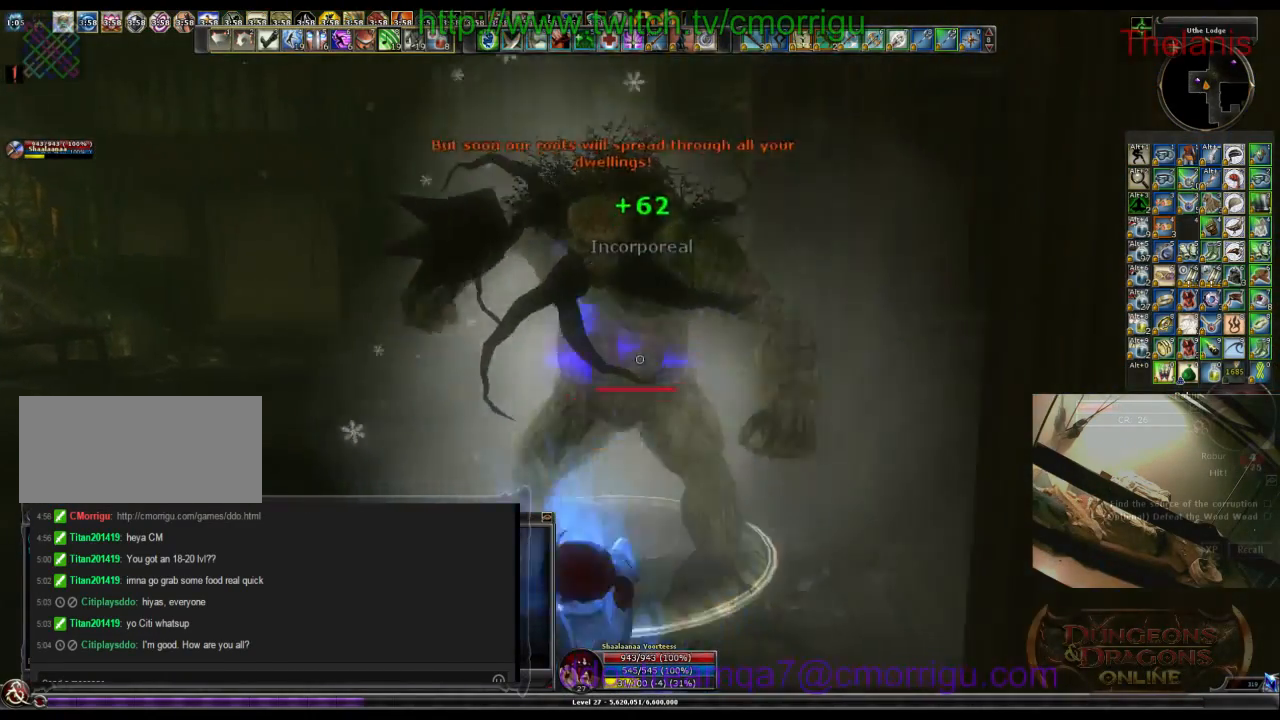
{"keys": [], "events": []}
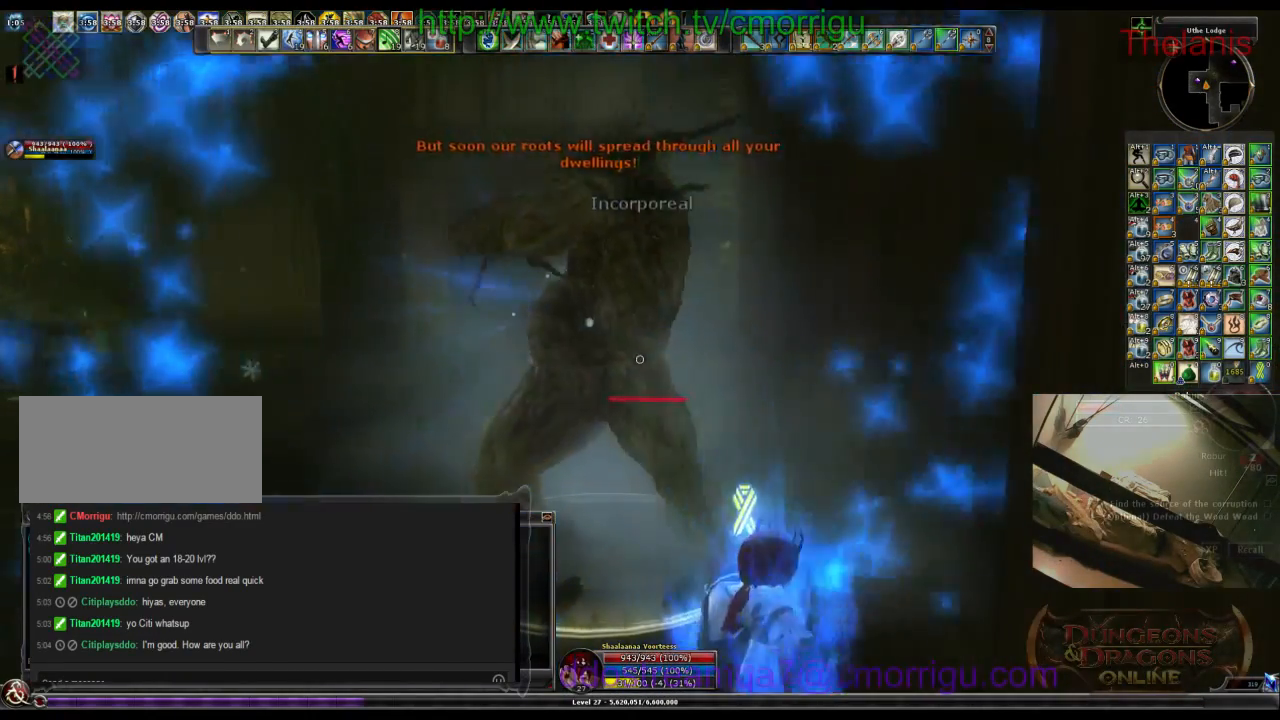
{"keys": []}
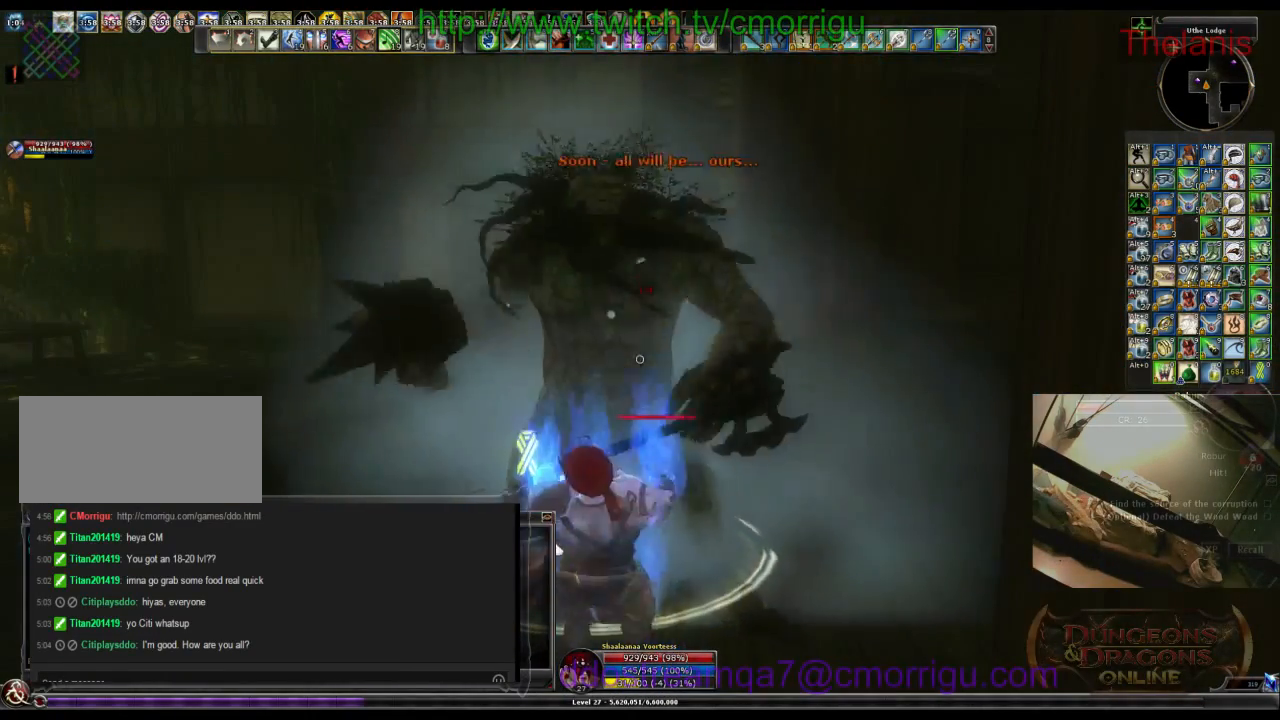
{"keys": [], "events": []}
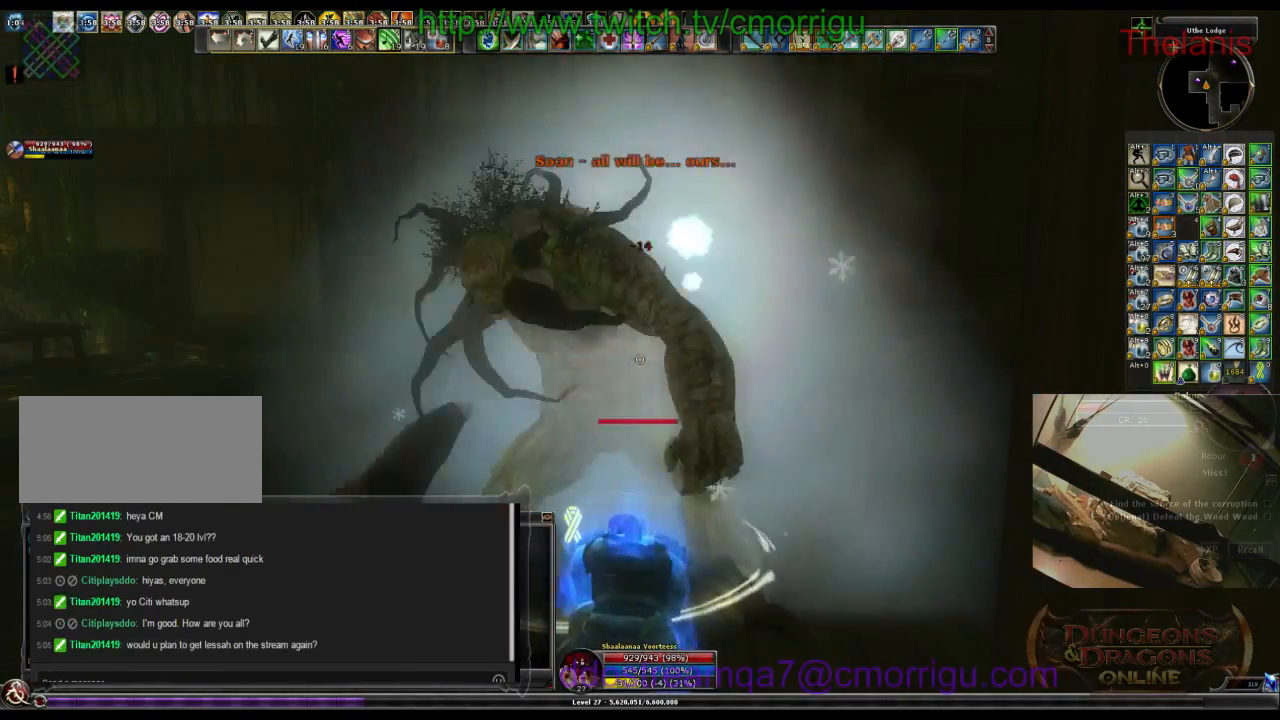
{"keys": [], "events": []}
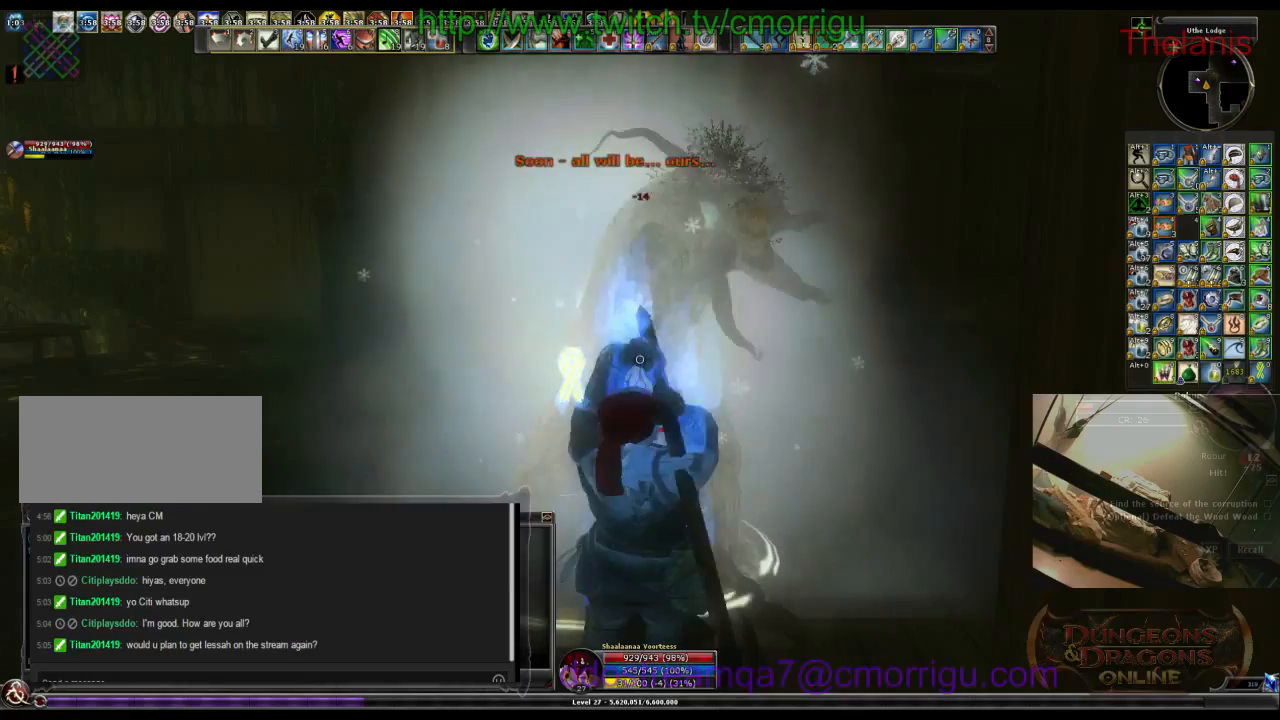
{"keys": [], "events": []}
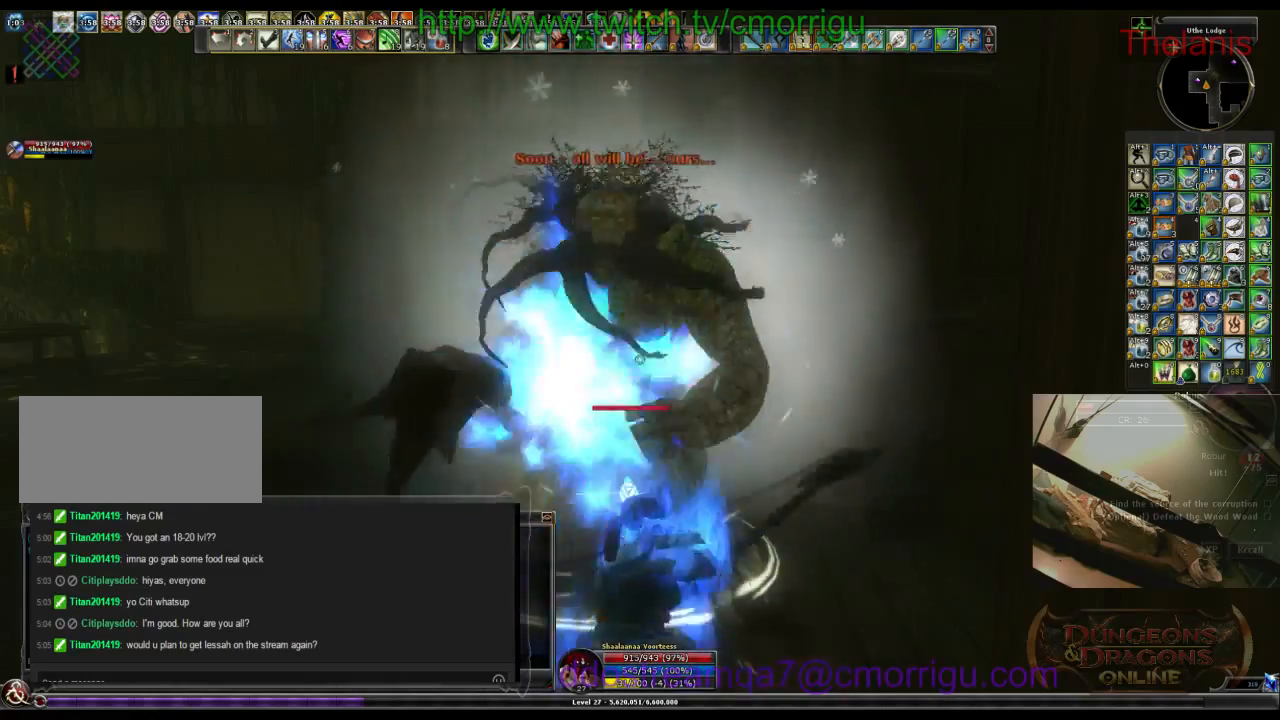
{"keys": []}
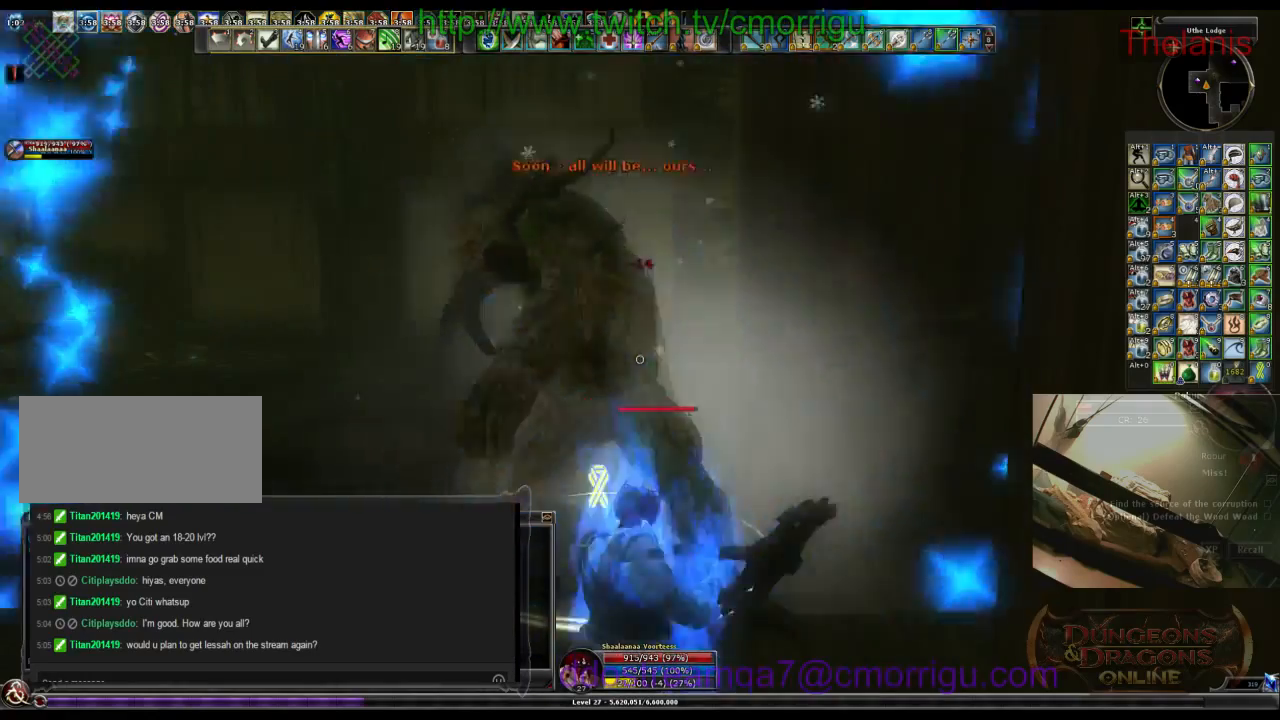
{"keys": [], "events": []}
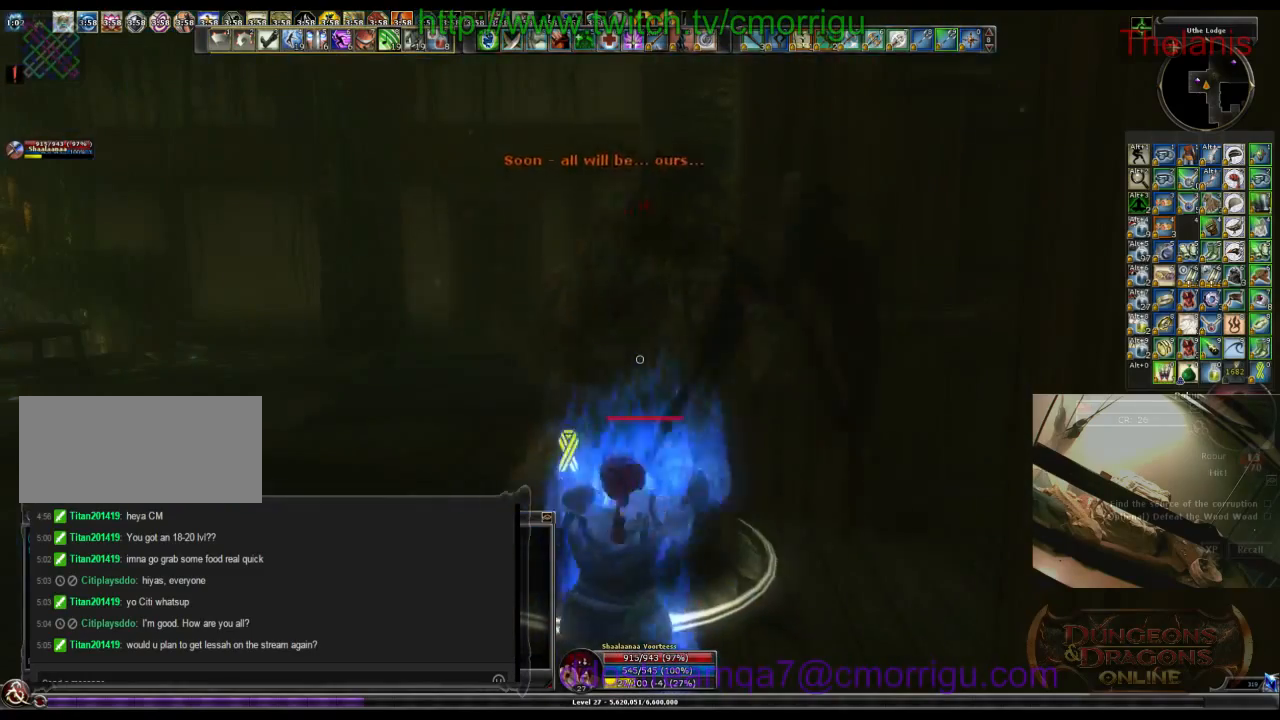
{"keys": [], "events": []}
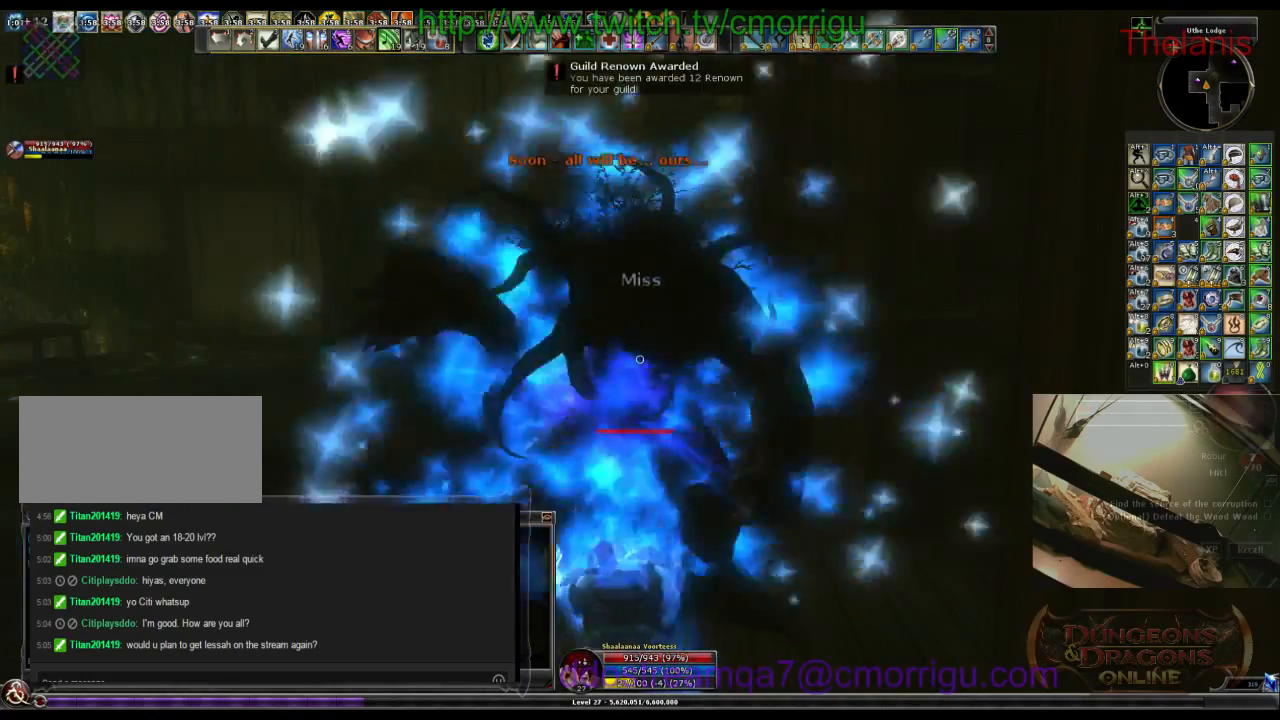
{"keys": ["a"], "events": [[500, "a", "down"]]}
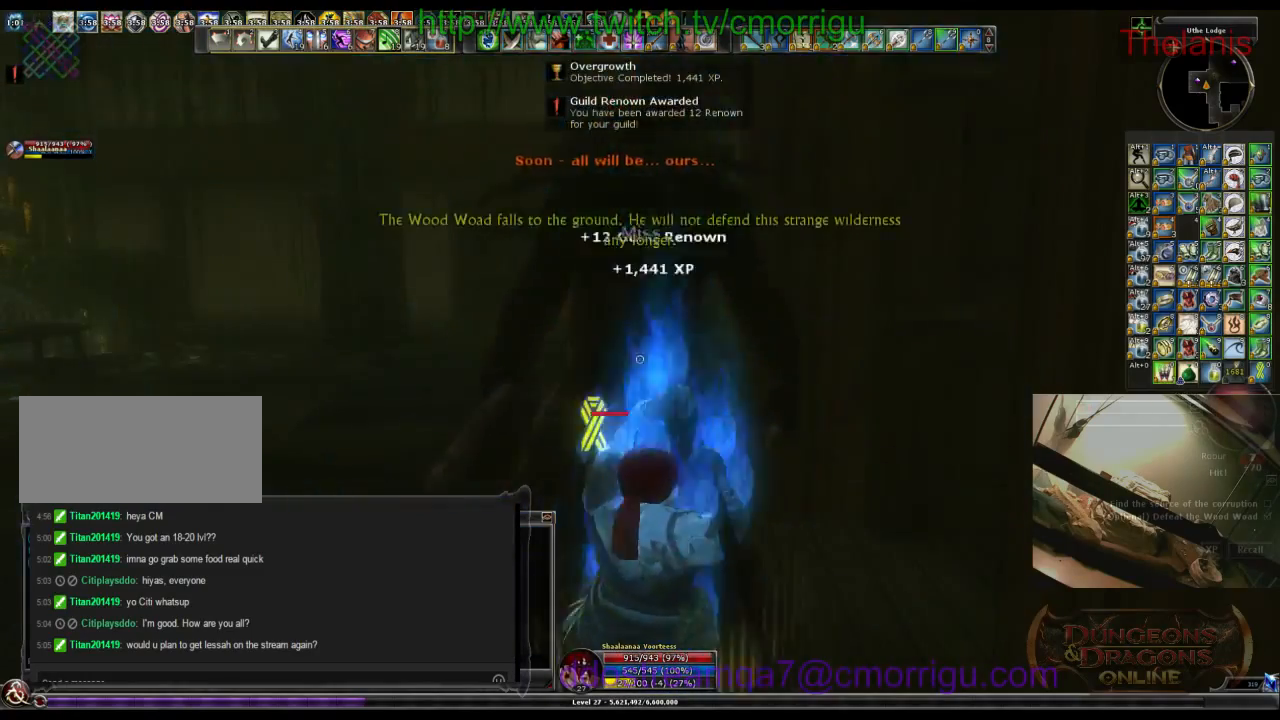
{"keys": [], "events": [[333, "a", "up"]]}
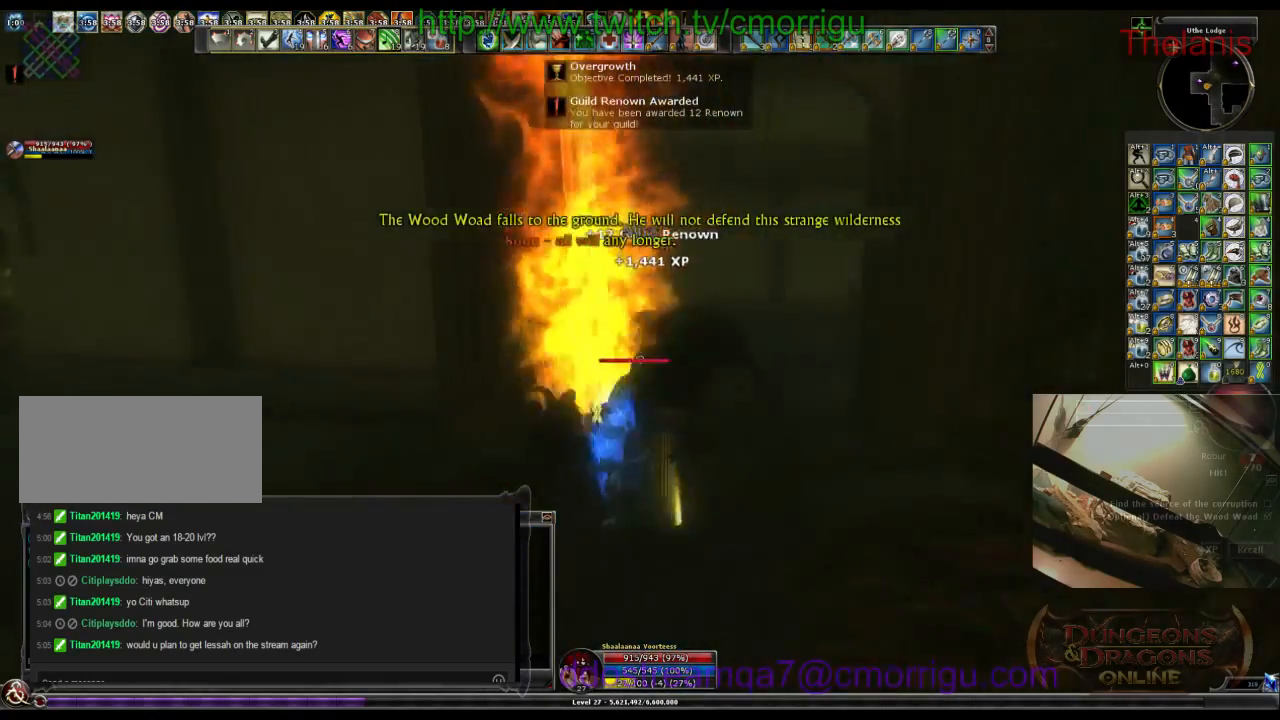
{"keys": ["d", "w"], "events": [[200, "w", "down"], [233, "d", "down"]]}